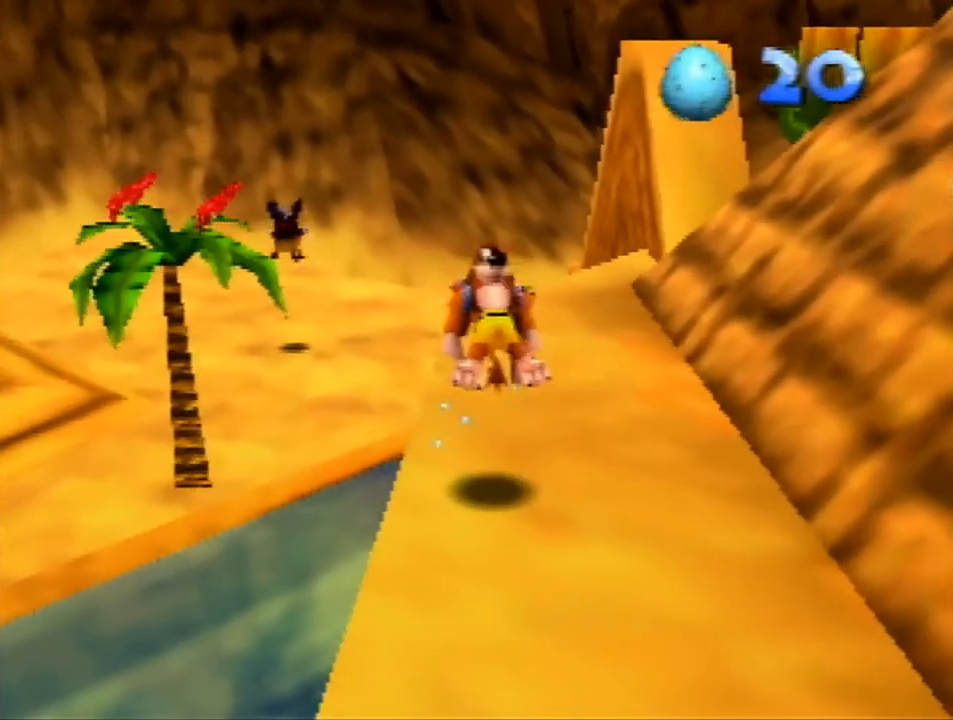
Gameplay with a controller (Nintendo layout); each line is a JSON object with the inputs held at the frame after it. "events" lists button and stick changes between this image and that frame as [ms after this image, input, new state], when the widget could be followed in between. Not read: L1 L3 R3.
{"buttons": ["Z"], "left_stick": "center", "events": []}
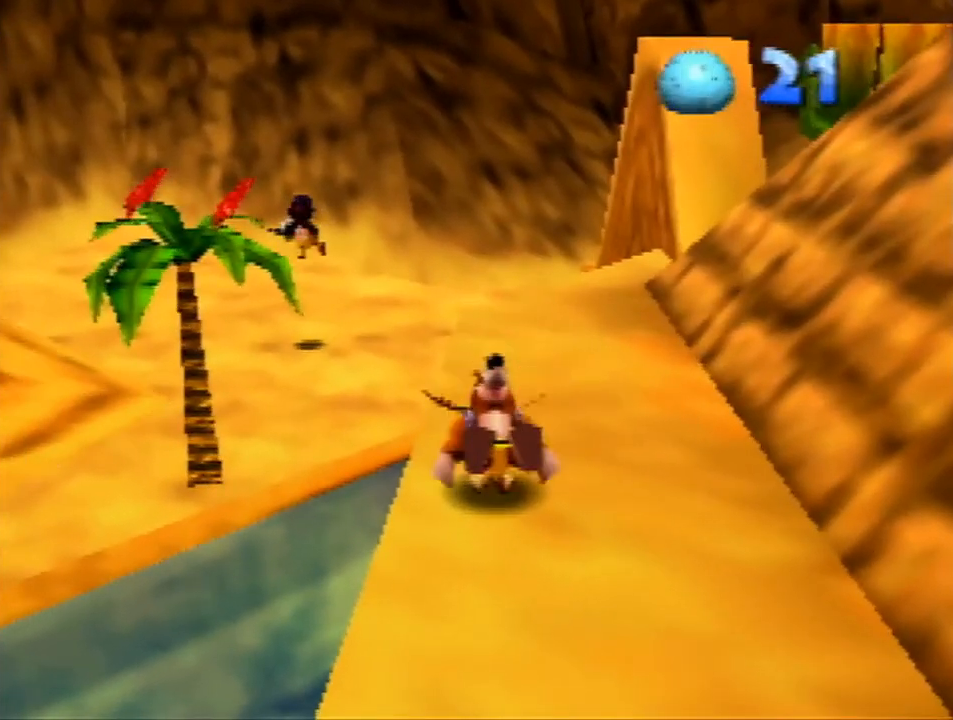
{"buttons": ["Z"], "left_stick": "center", "events": []}
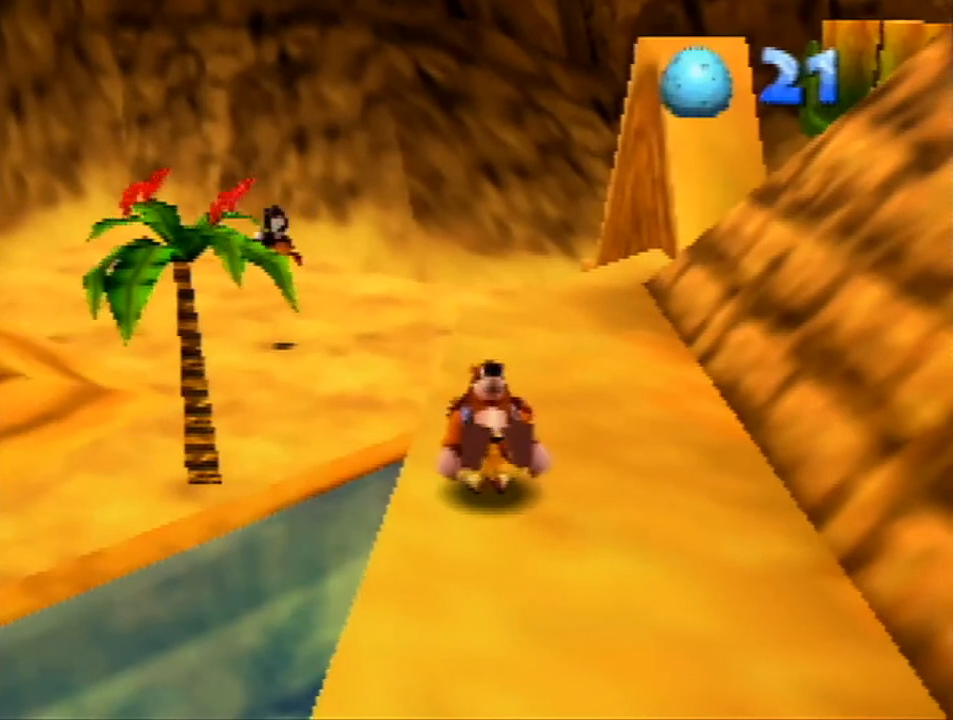
{"buttons": ["Z"], "left_stick": "center", "events": []}
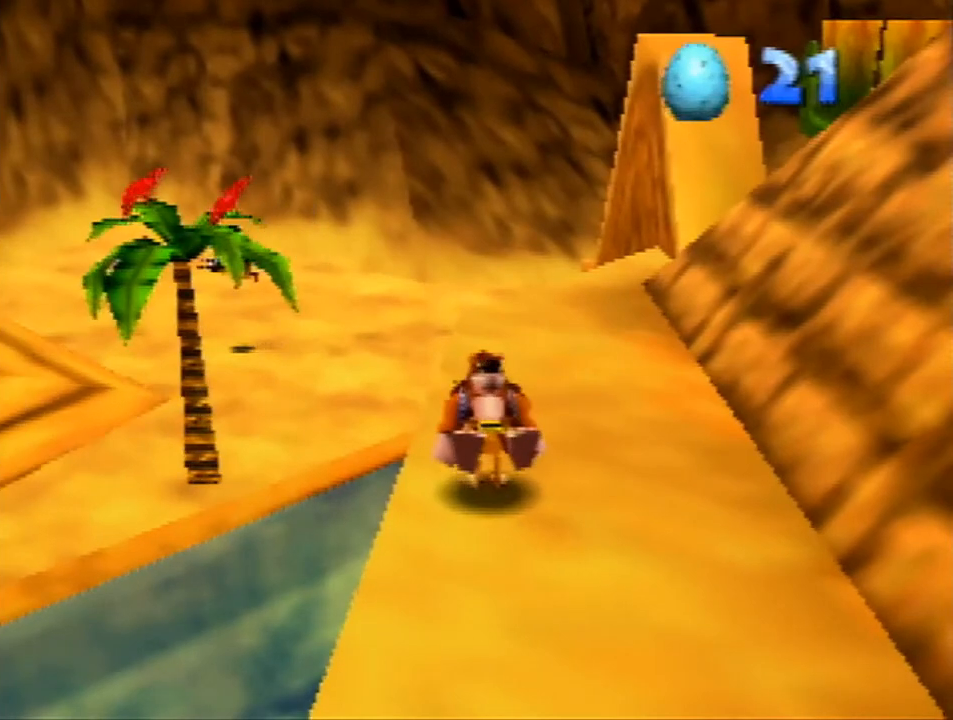
{"buttons": ["Z"], "left_stick": "center", "events": []}
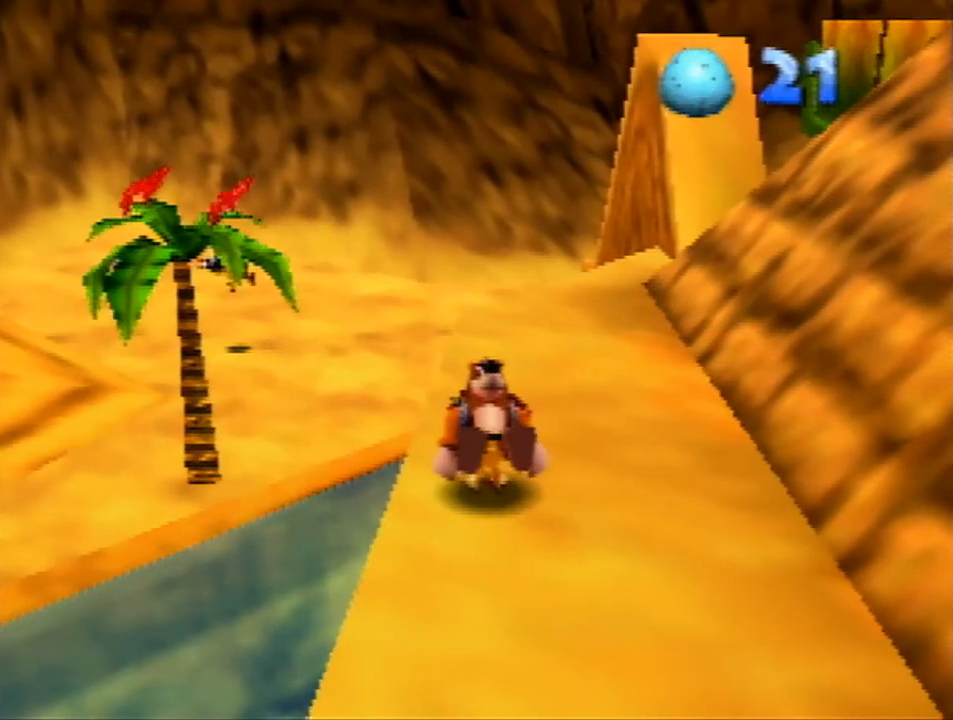
{"buttons": ["Z"], "left_stick": "left", "events": [[267, "A", "down"], [433, "A", "up"], [467, "left_stick", "left"]]}
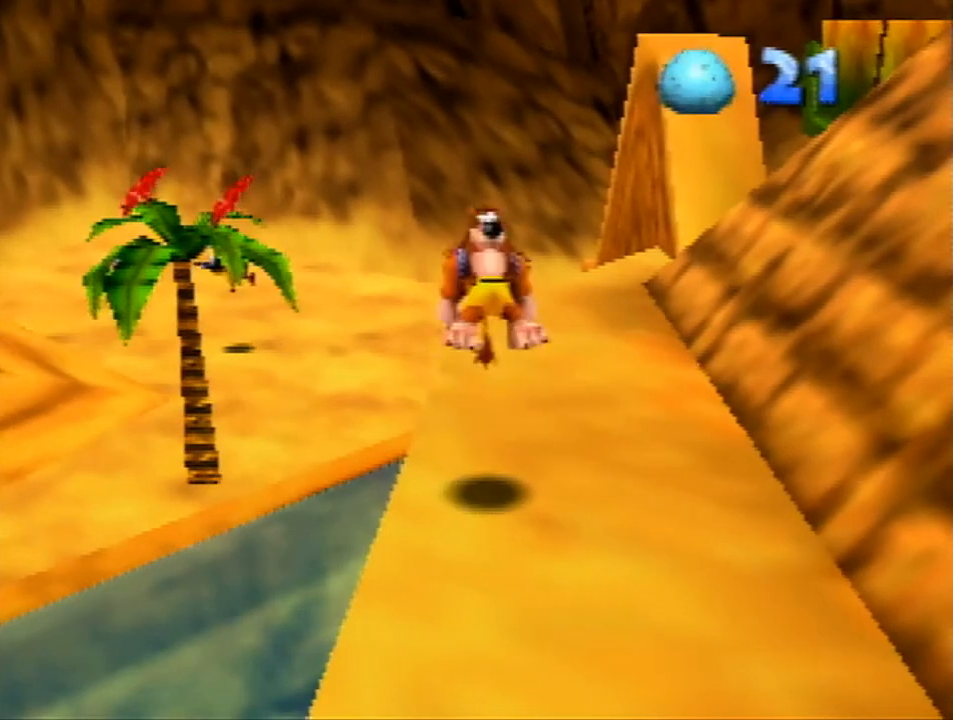
{"buttons": ["Z"], "left_stick": "center", "events": [[67, "left_stick", "center"]]}
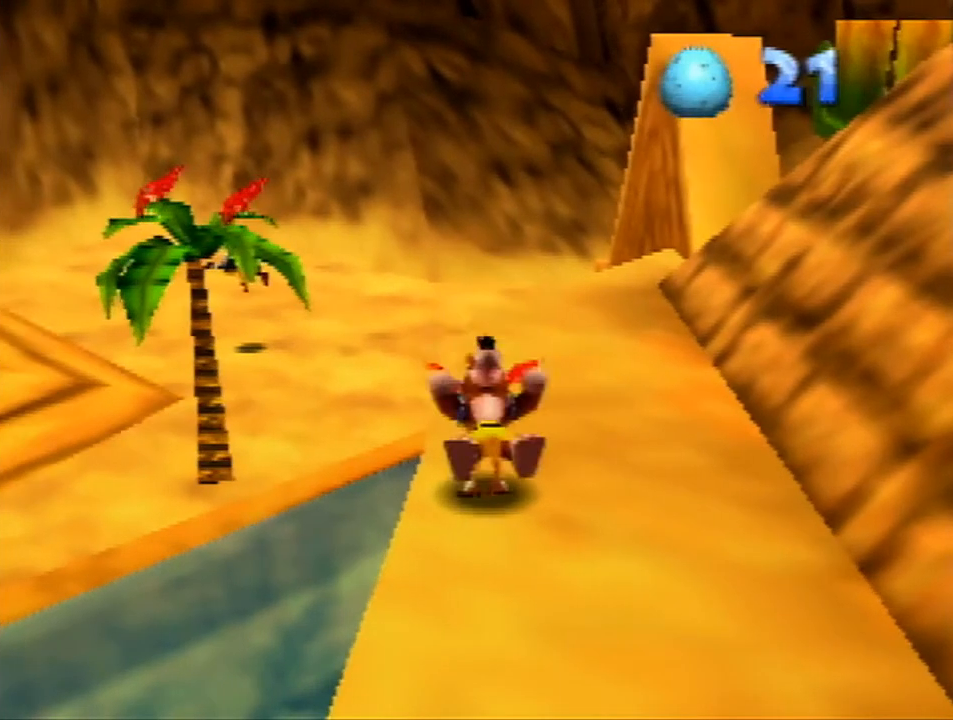
{"buttons": ["Z"], "left_stick": "center", "events": [[67, "A", "down"], [133, "A", "up"], [233, "left_stick", "up-left"], [400, "left_stick", "center"]]}
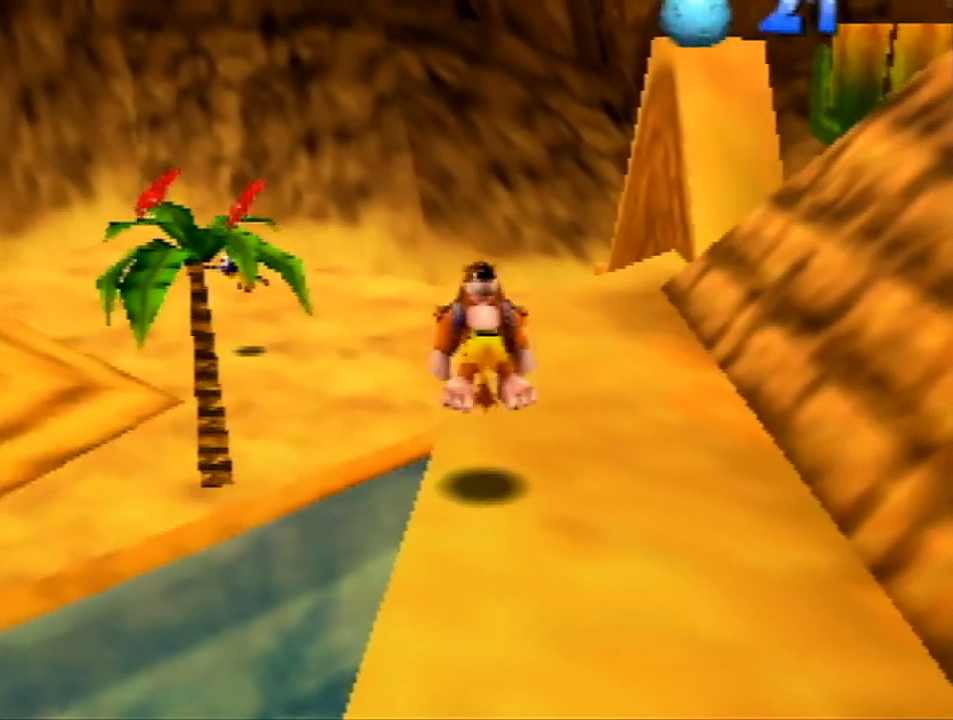
{"buttons": ["A", "Z"], "left_stick": "center", "events": [[400, "A", "down"]]}
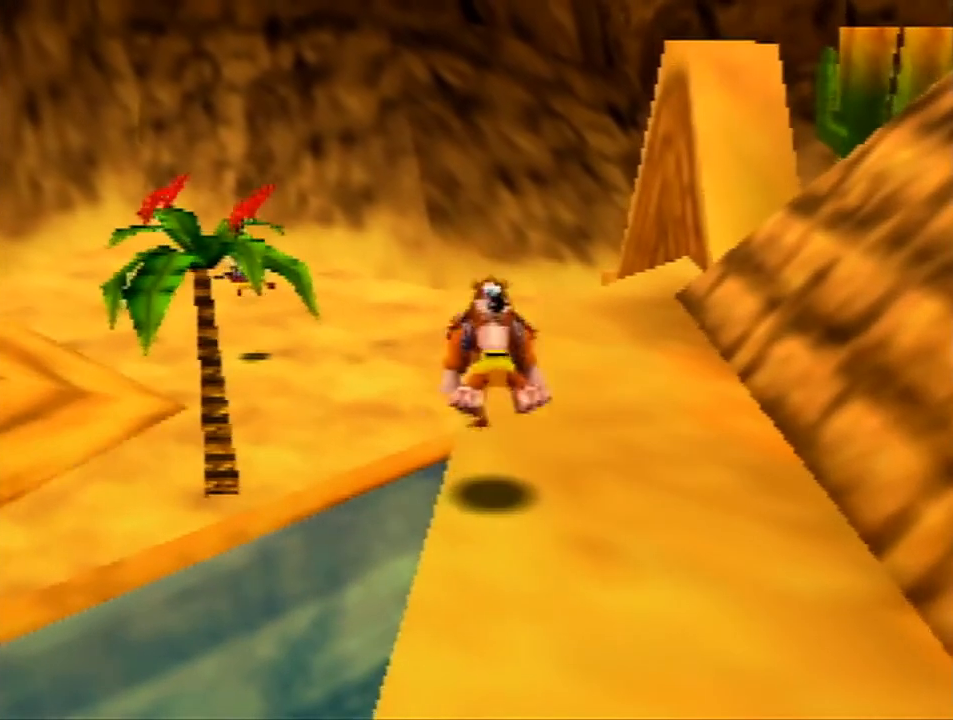
{"buttons": ["Z"], "left_stick": "center", "events": [[67, "A", "up"]]}
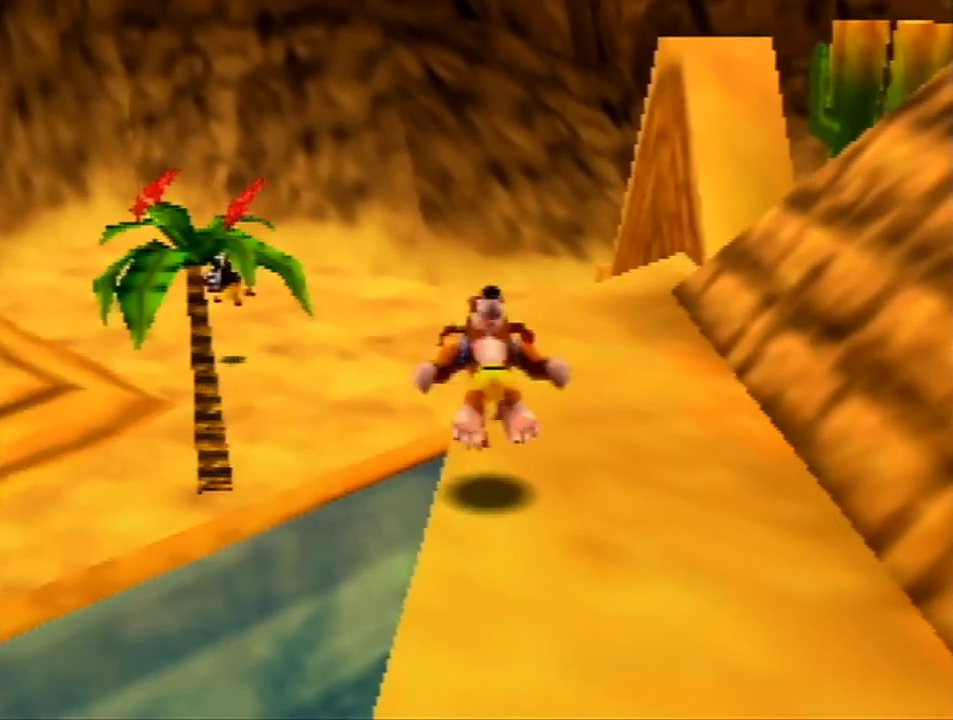
{"buttons": ["Z"], "left_stick": "center", "events": [[267, "A", "down"], [400, "A", "up"]]}
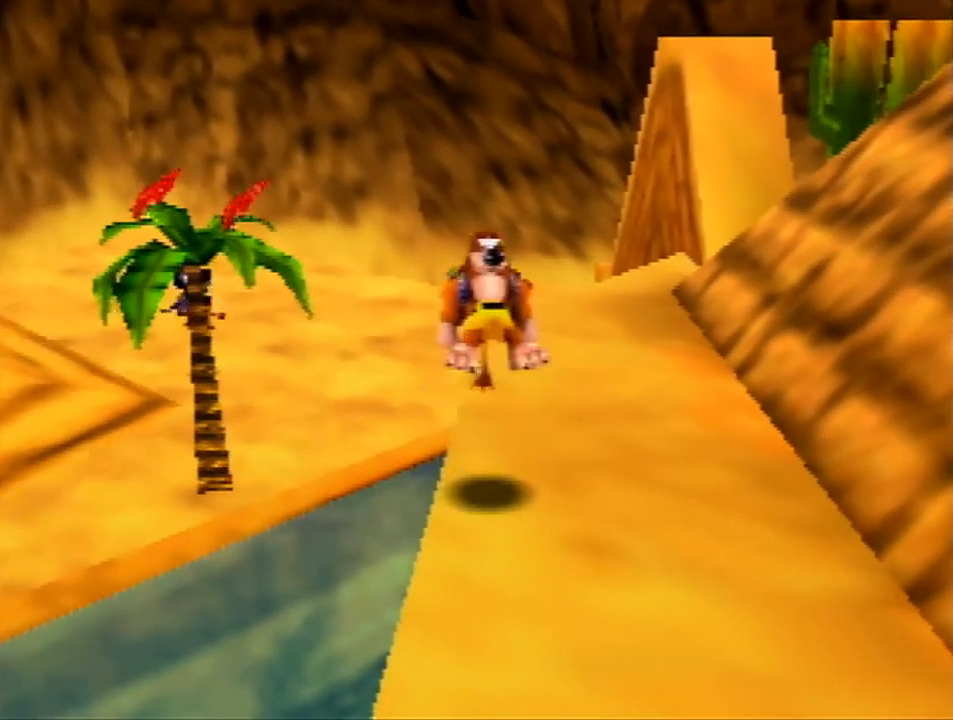
{"buttons": ["Z"], "left_stick": "center", "events": []}
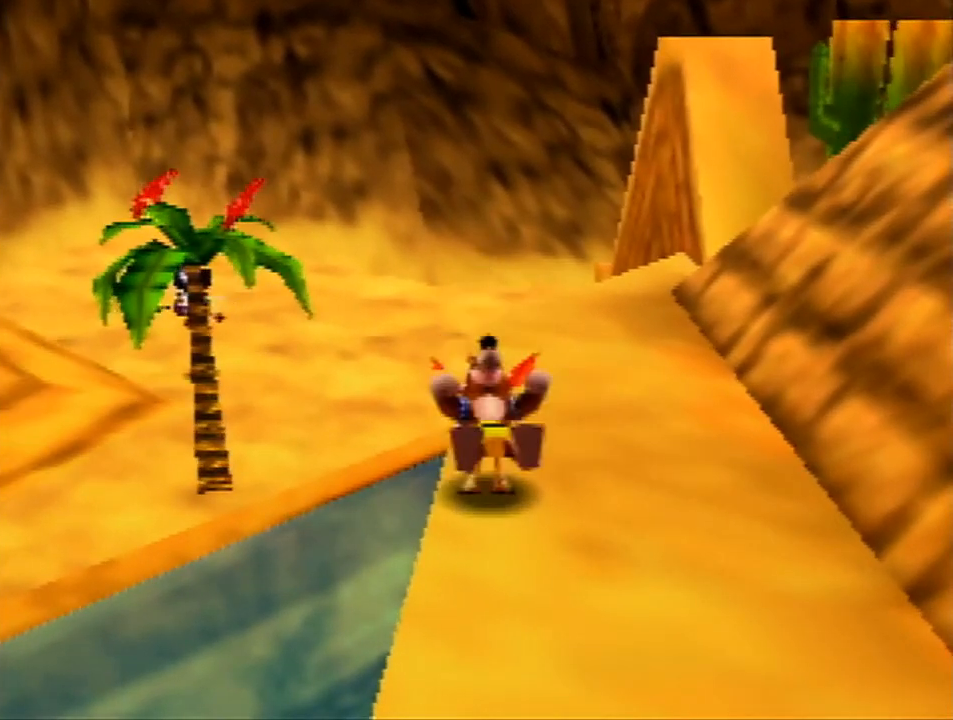
{"buttons": ["Z"], "left_stick": "center", "events": []}
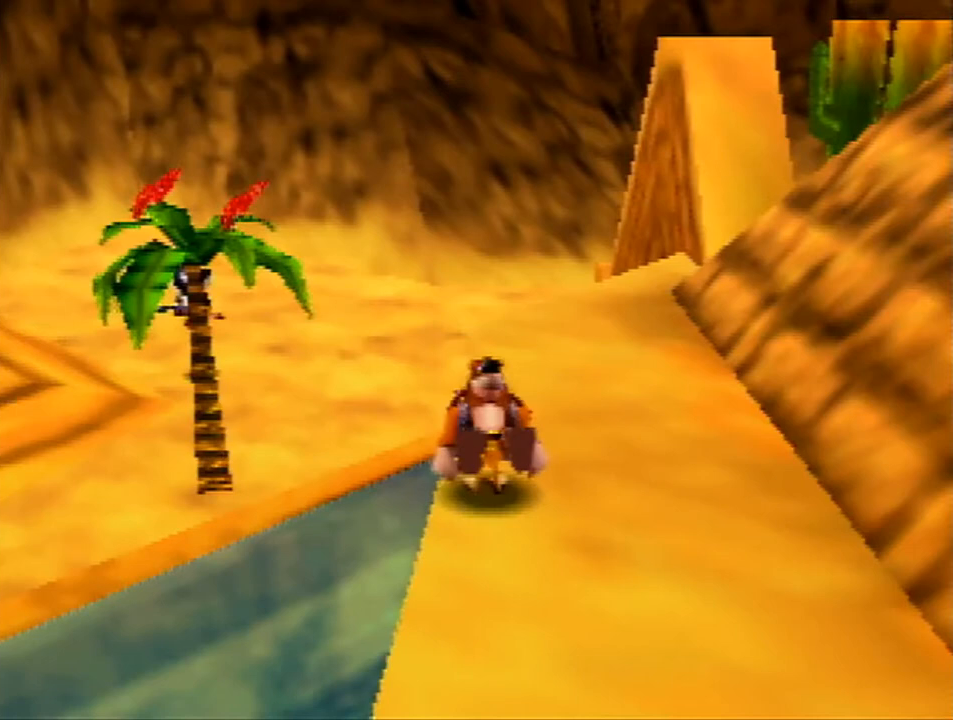
{"buttons": ["Z"], "left_stick": "center", "events": []}
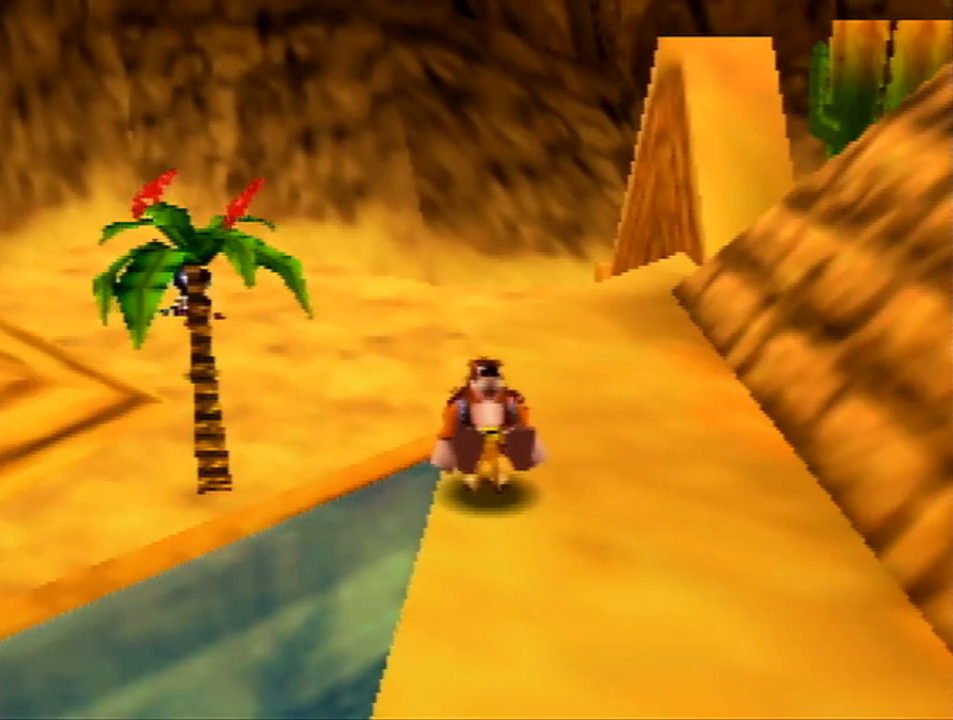
{"buttons": ["Z"], "left_stick": "center", "events": []}
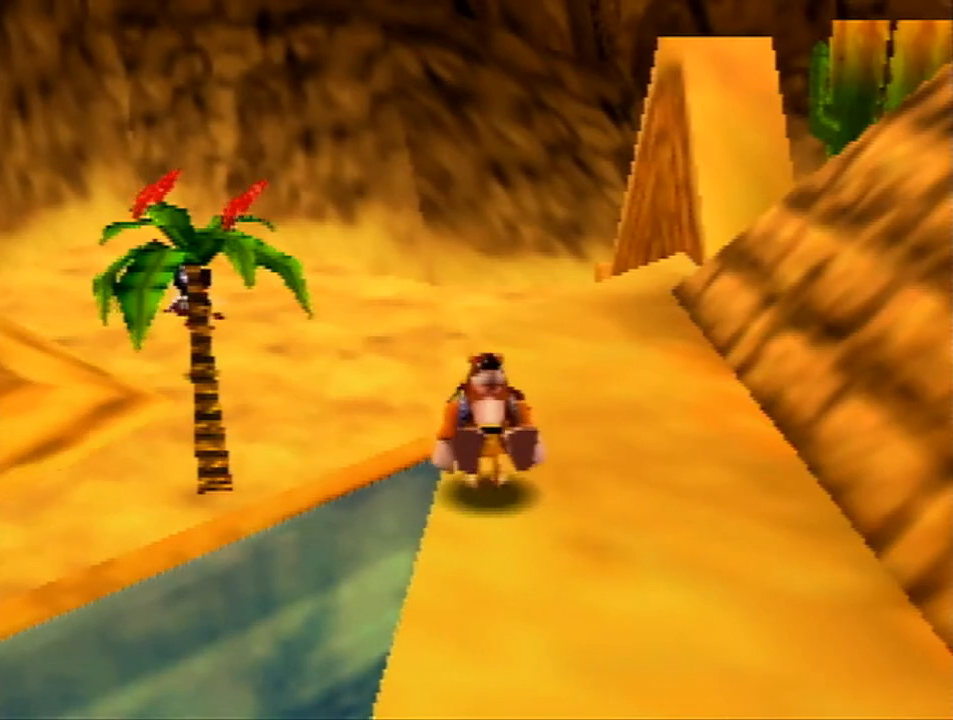
{"buttons": ["Z"], "left_stick": "center", "events": []}
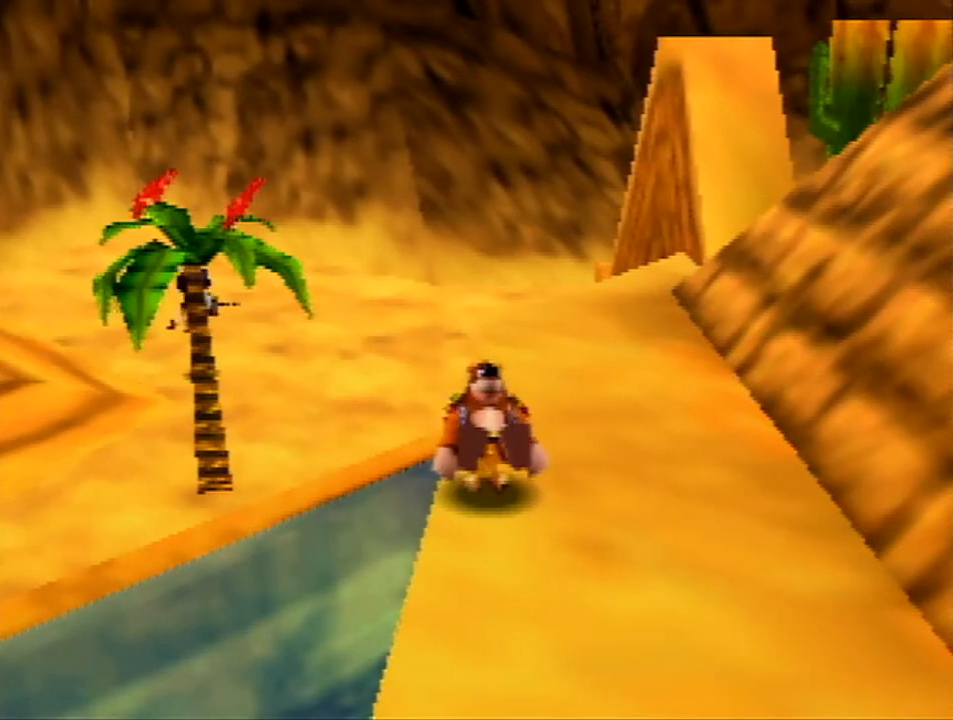
{"buttons": ["Z"], "left_stick": "center", "events": []}
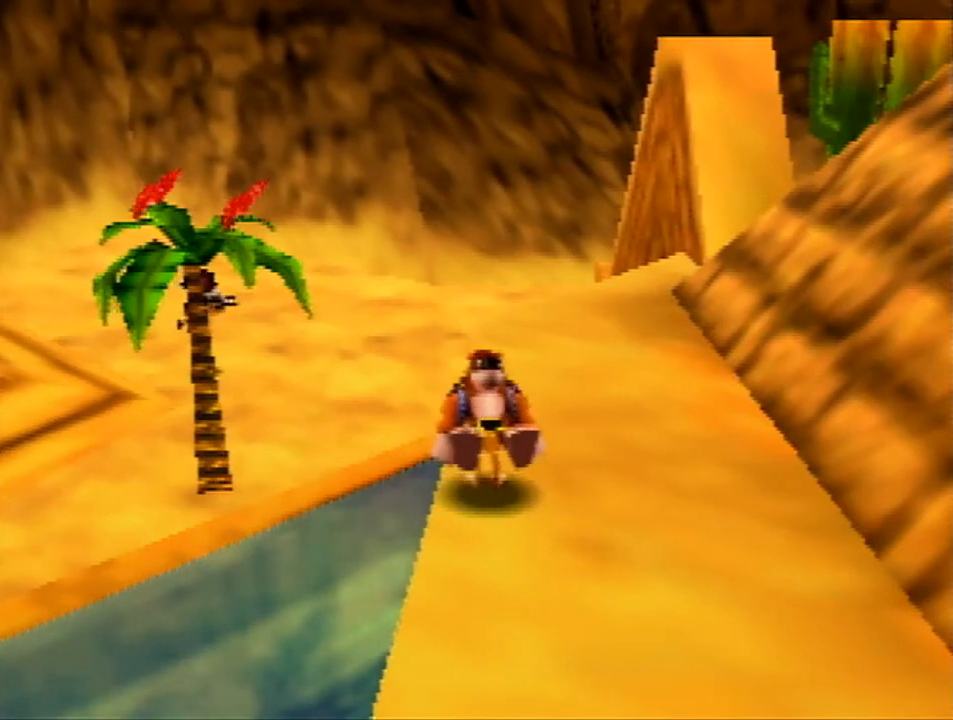
{"buttons": ["Z"], "left_stick": "center", "events": []}
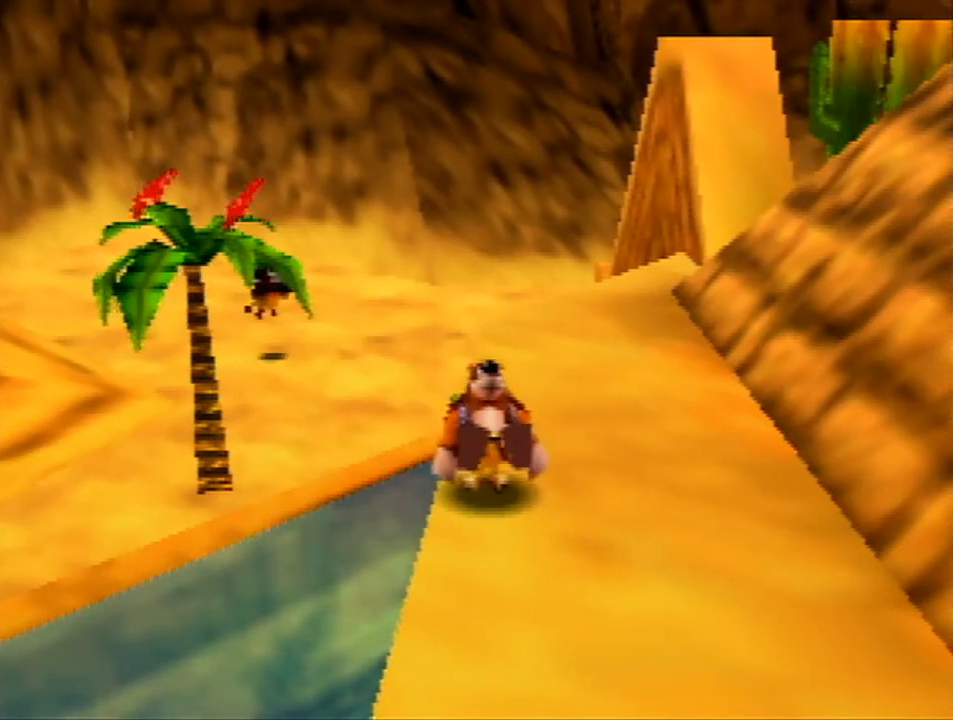
{"buttons": ["Z"], "left_stick": "center", "events": [[300, "A", "down"], [433, "A", "up"]]}
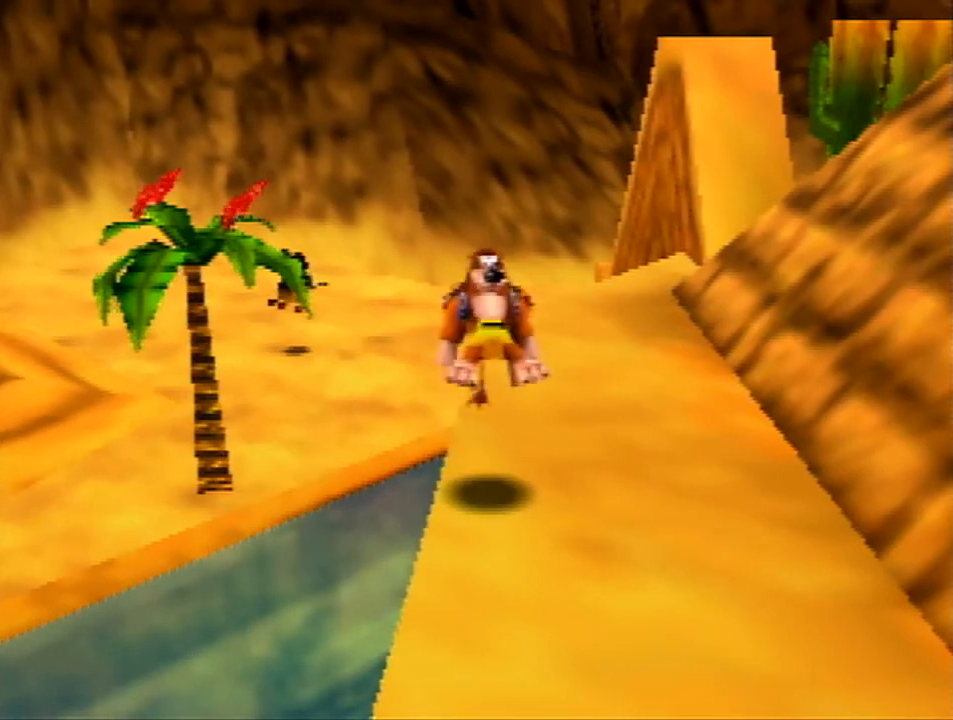
{"buttons": [], "left_stick": "left", "events": [[67, "Z", "up"], [467, "left_stick", "left"]]}
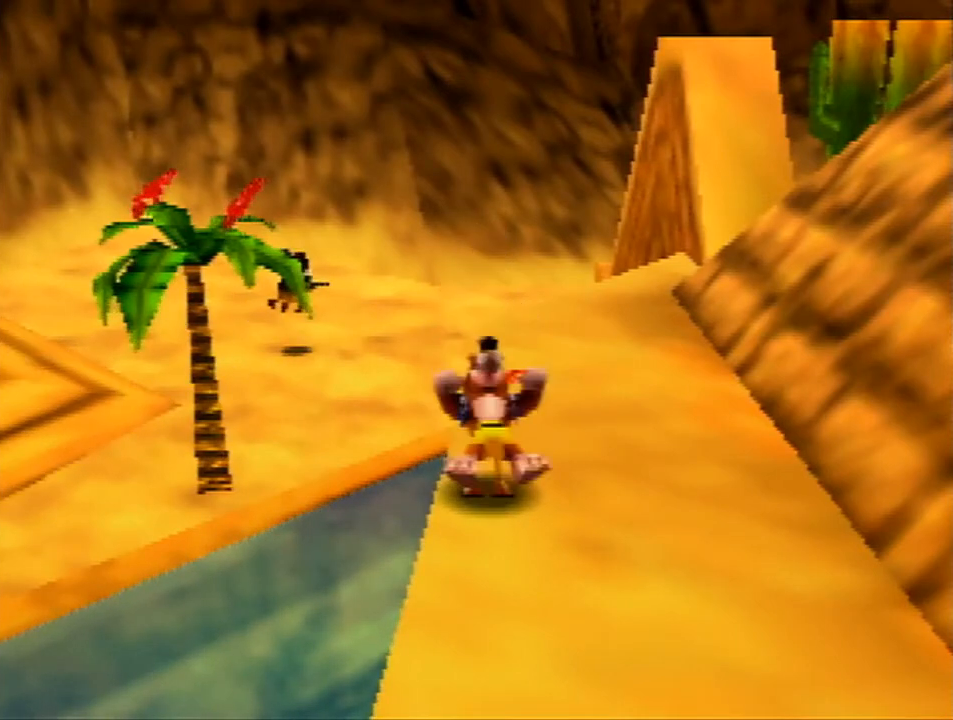
{"buttons": ["C_LEFT"], "left_stick": "up-right", "events": [[67, "left_stick", "up-left"], [100, "C_LEFT", "down"], [200, "C_LEFT", "up"], [233, "left_stick", "up-right"], [333, "C_LEFT", "down"], [400, "C_LEFT", "up"], [467, "C_LEFT", "down"]]}
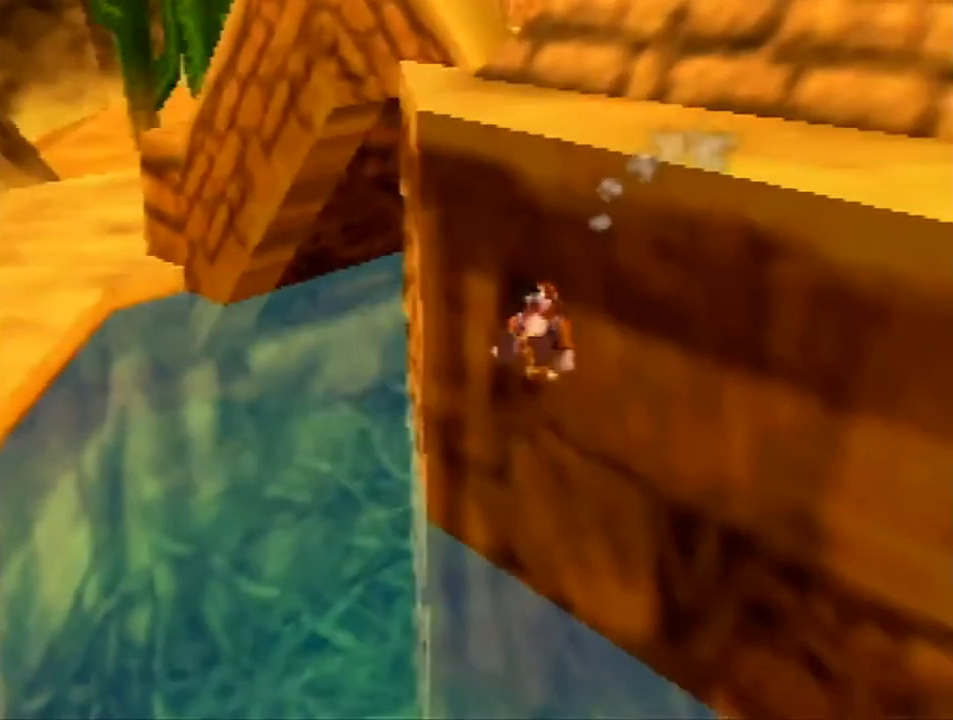
{"buttons": [], "left_stick": "up", "events": [[100, "C_LEFT", "up"], [100, "left_stick", "up-left"], [167, "C_LEFT", "down"], [267, "C_LEFT", "up"], [333, "C_LEFT", "down"], [433, "C_LEFT", "up"], [433, "left_stick", "up"]]}
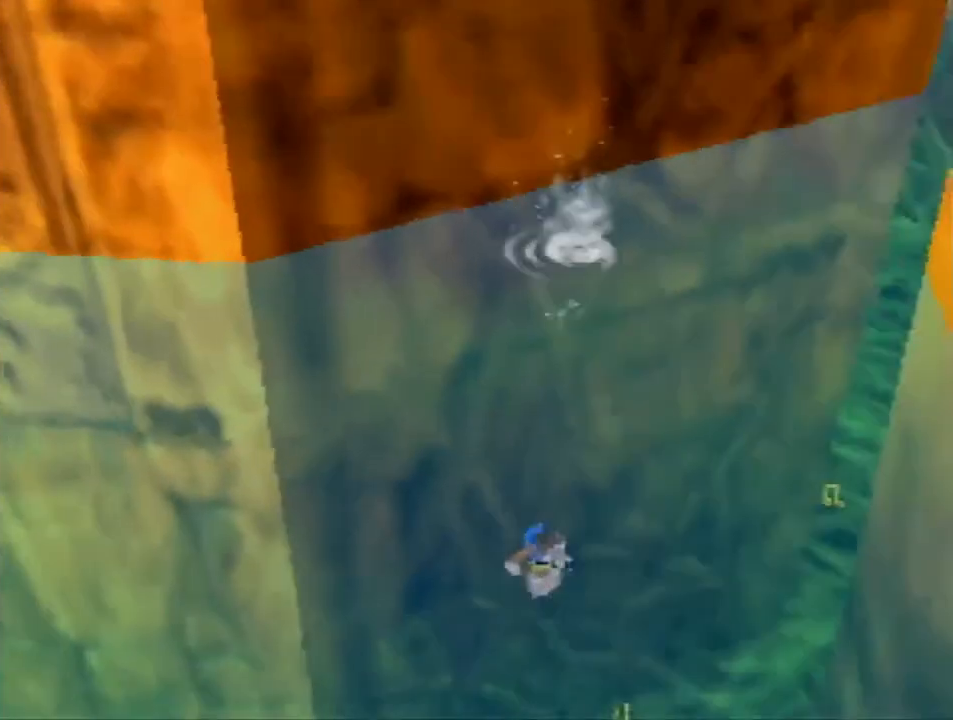
{"buttons": [], "left_stick": "up", "events": [[267, "B", "down"], [300, "B", "up"], [367, "B", "down"], [467, "B", "up"]]}
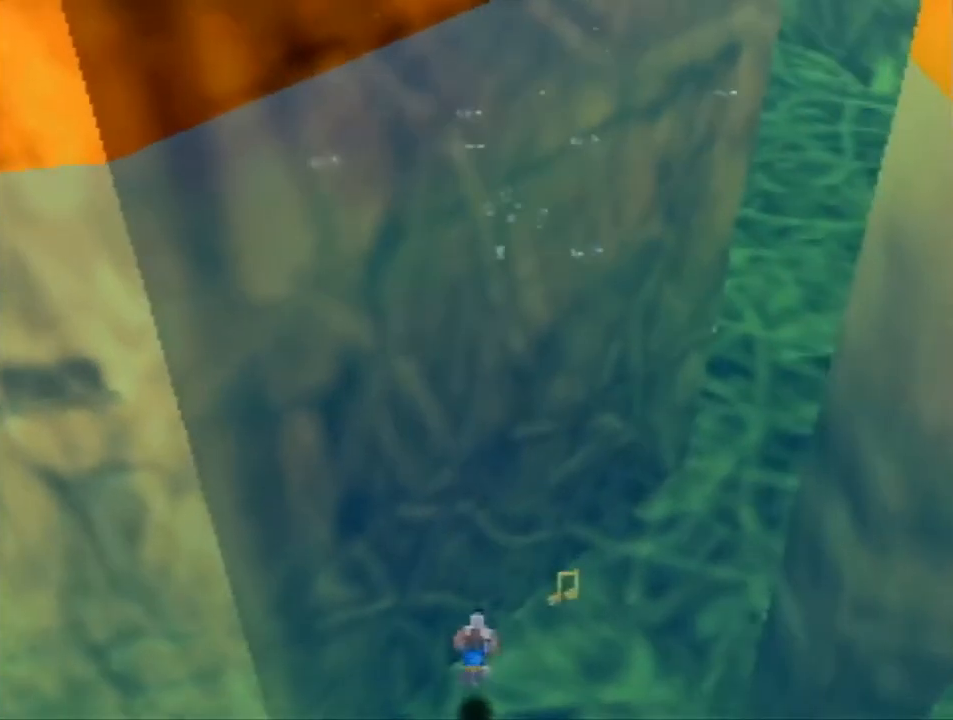
{"buttons": ["B", "R1"], "left_stick": "up-left", "events": [[33, "B", "down"], [133, "B", "up"], [200, "B", "down"], [267, "R1", "down"], [300, "left_stick", "up-left"]]}
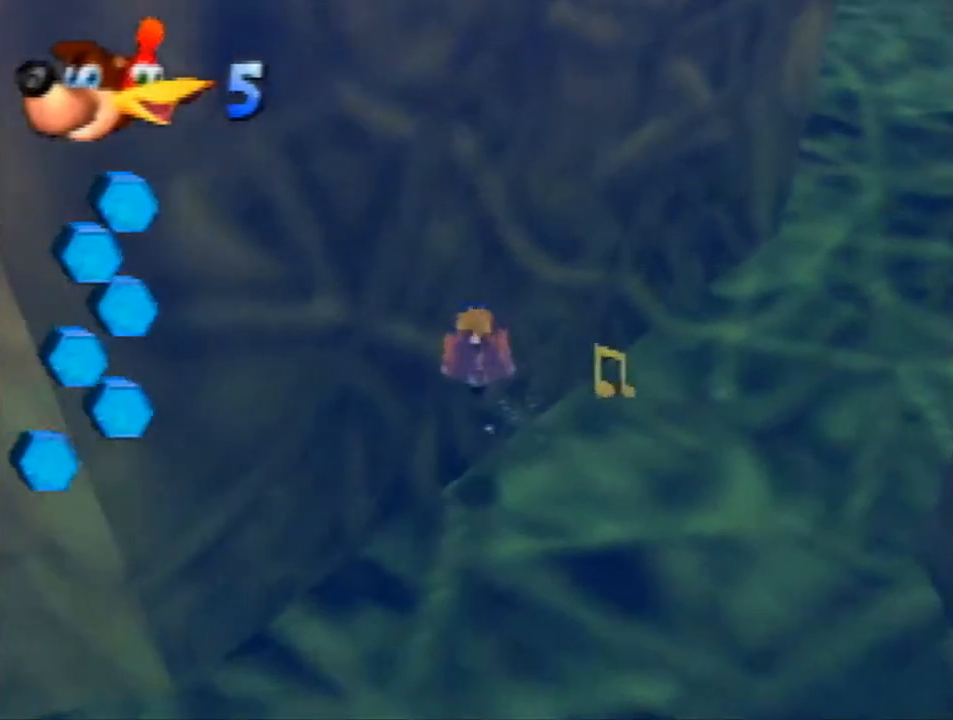
{"buttons": ["B", "R1"], "left_stick": "up-right", "events": [[33, "left_stick", "up"], [133, "left_stick", "up-right"]]}
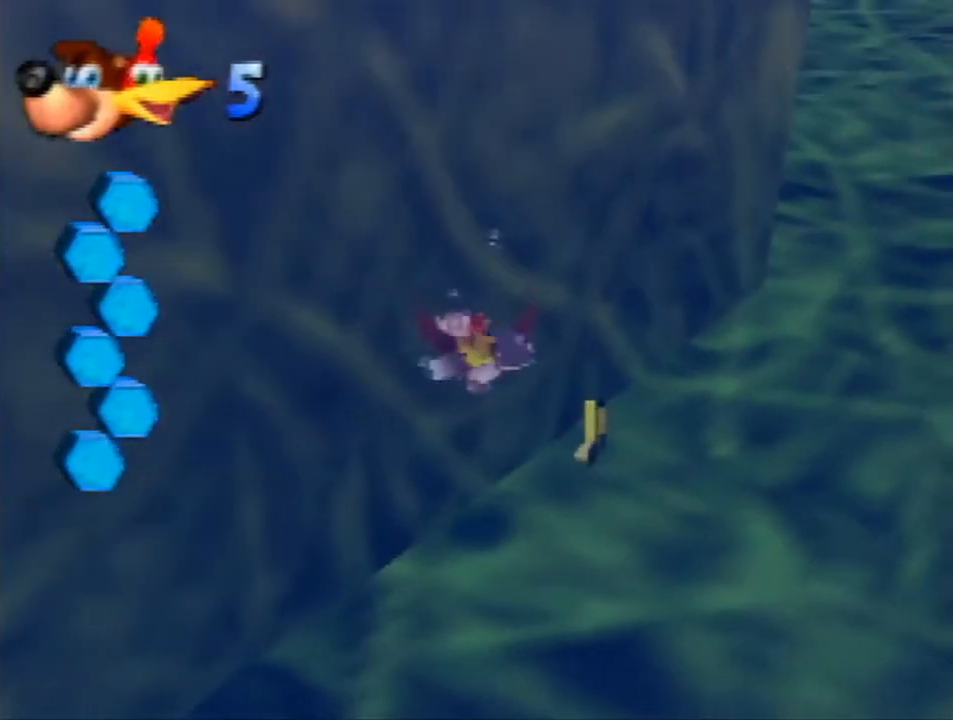
{"buttons": ["B", "R1"], "left_stick": "right", "events": [[300, "left_stick", "right"]]}
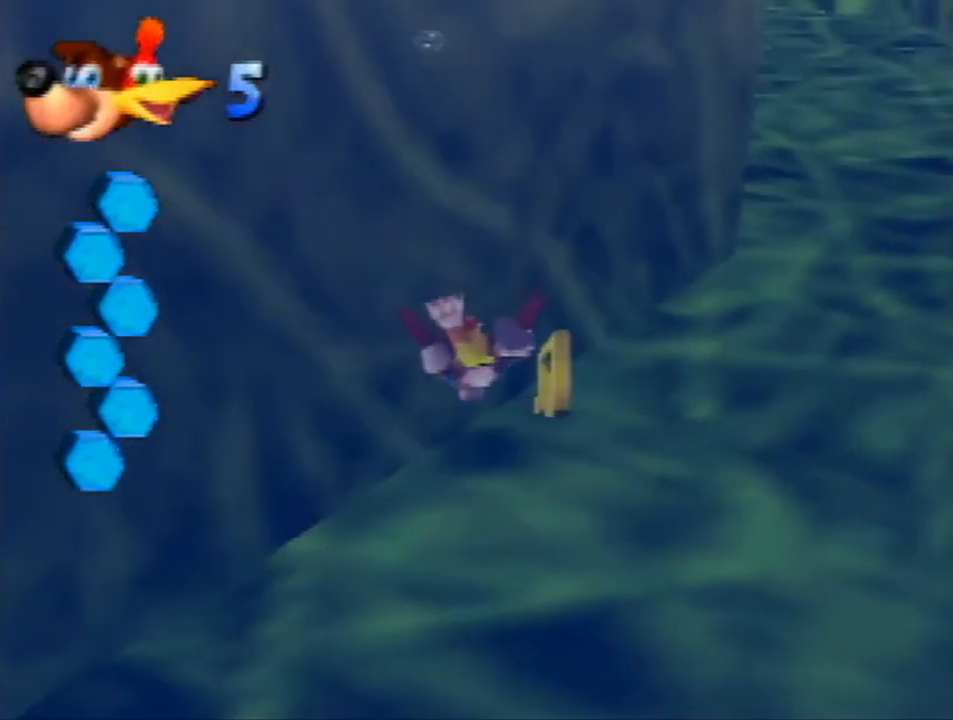
{"buttons": ["B", "R1"], "left_stick": "down-right", "events": [[167, "left_stick", "down-right"]]}
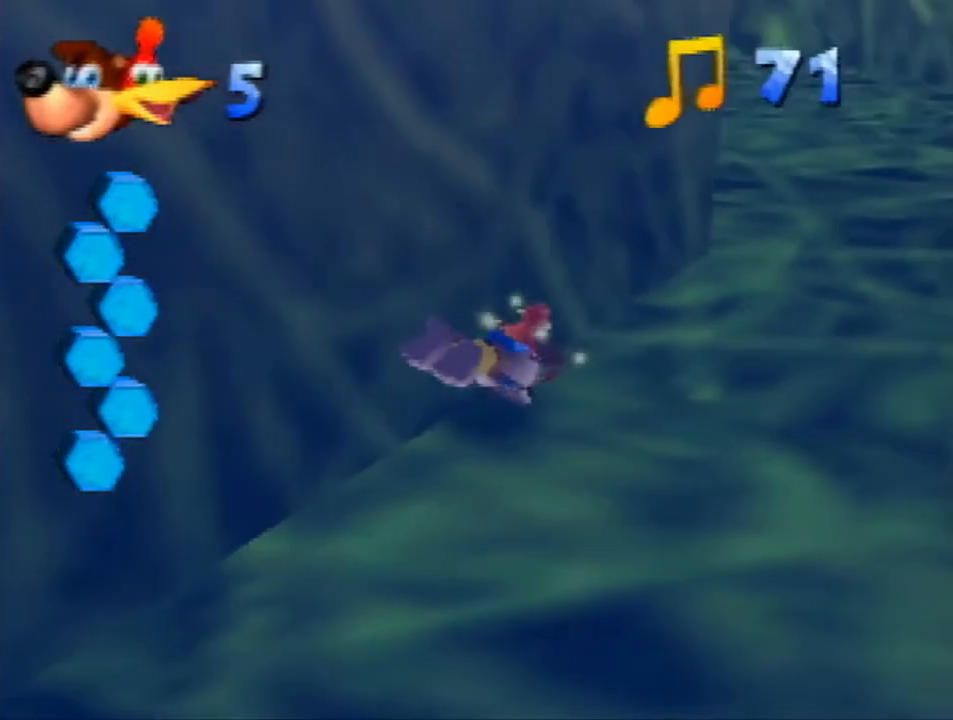
{"buttons": ["B", "R1"], "left_stick": "center", "events": [[67, "left_stick", "center"]]}
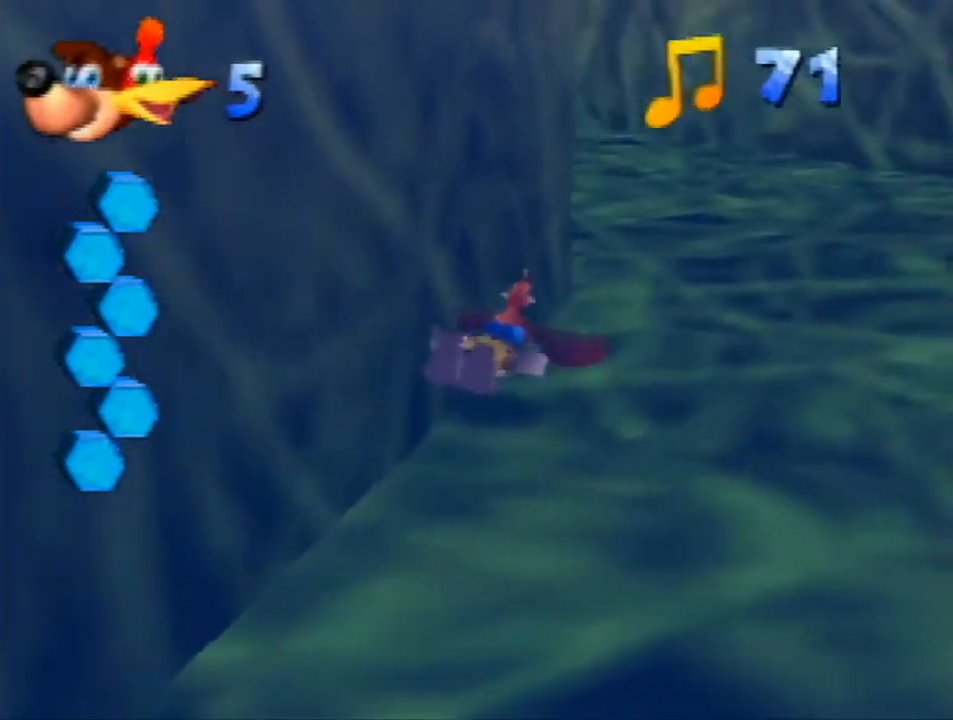
{"buttons": ["B", "R1"], "left_stick": "center", "events": [[133, "left_stick", "down-left"], [267, "left_stick", "center"]]}
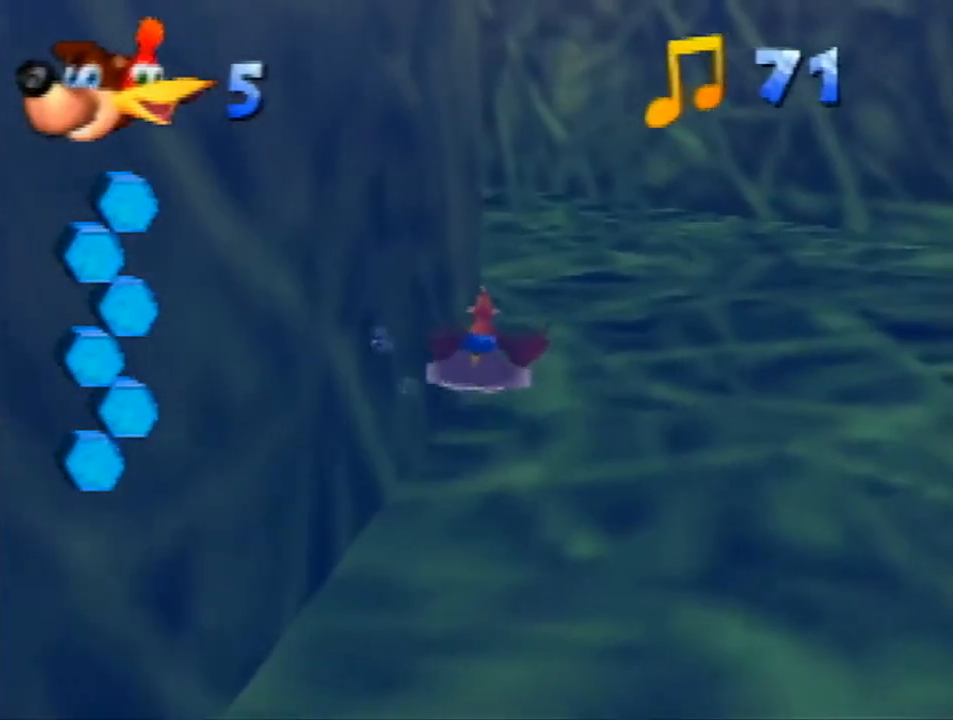
{"buttons": ["B", "R1"], "left_stick": "left", "events": [[433, "left_stick", "left"]]}
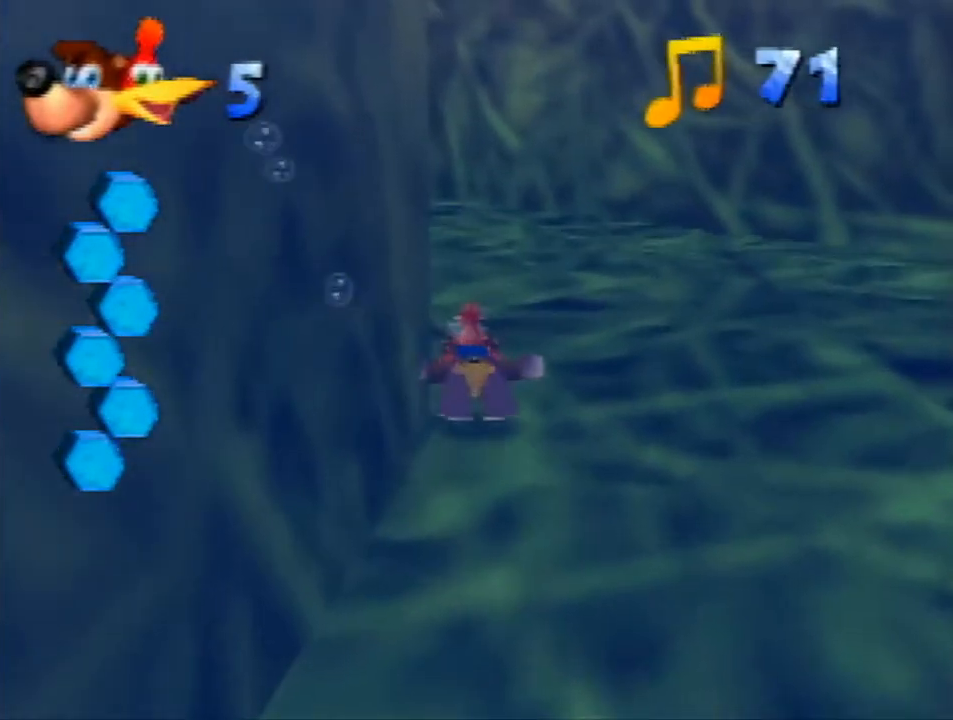
{"buttons": ["B", "R1"], "left_stick": "center", "events": [[367, "left_stick", "center"]]}